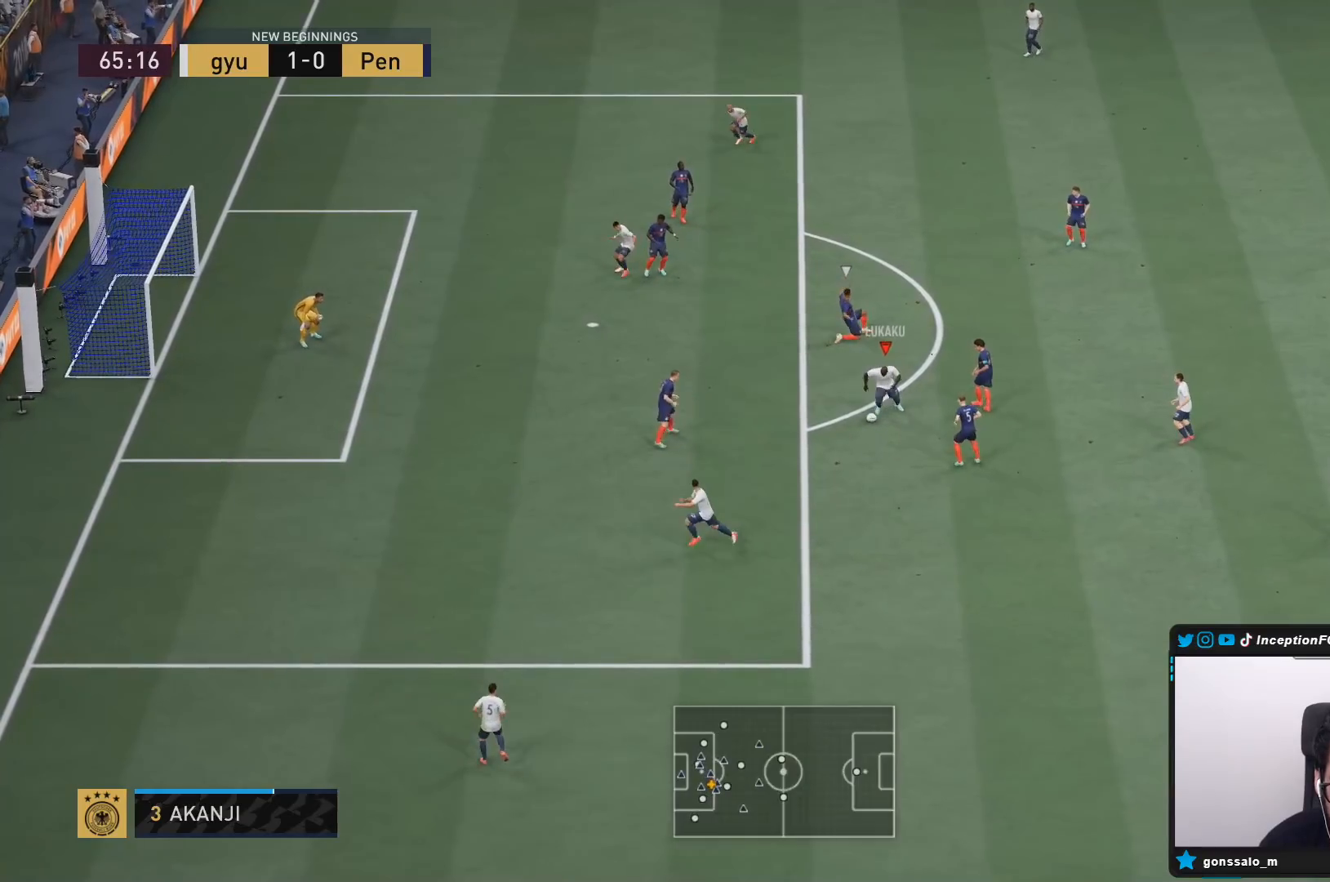
Gameplay with a controller (PlayStation layout); each line is a JSON object with the inputs held at the frame after it. "events" lists button and stick changes between this image and that frame as [ms after this image, input, new state], when the widget could be followed in between. Not read: L3 R3 SELECT START.
{"buttons": [], "left_stick": "up-right", "right_stick": "center", "events": [[217, "left_stick", "center"], [417, "left_stick", "up-right"]]}
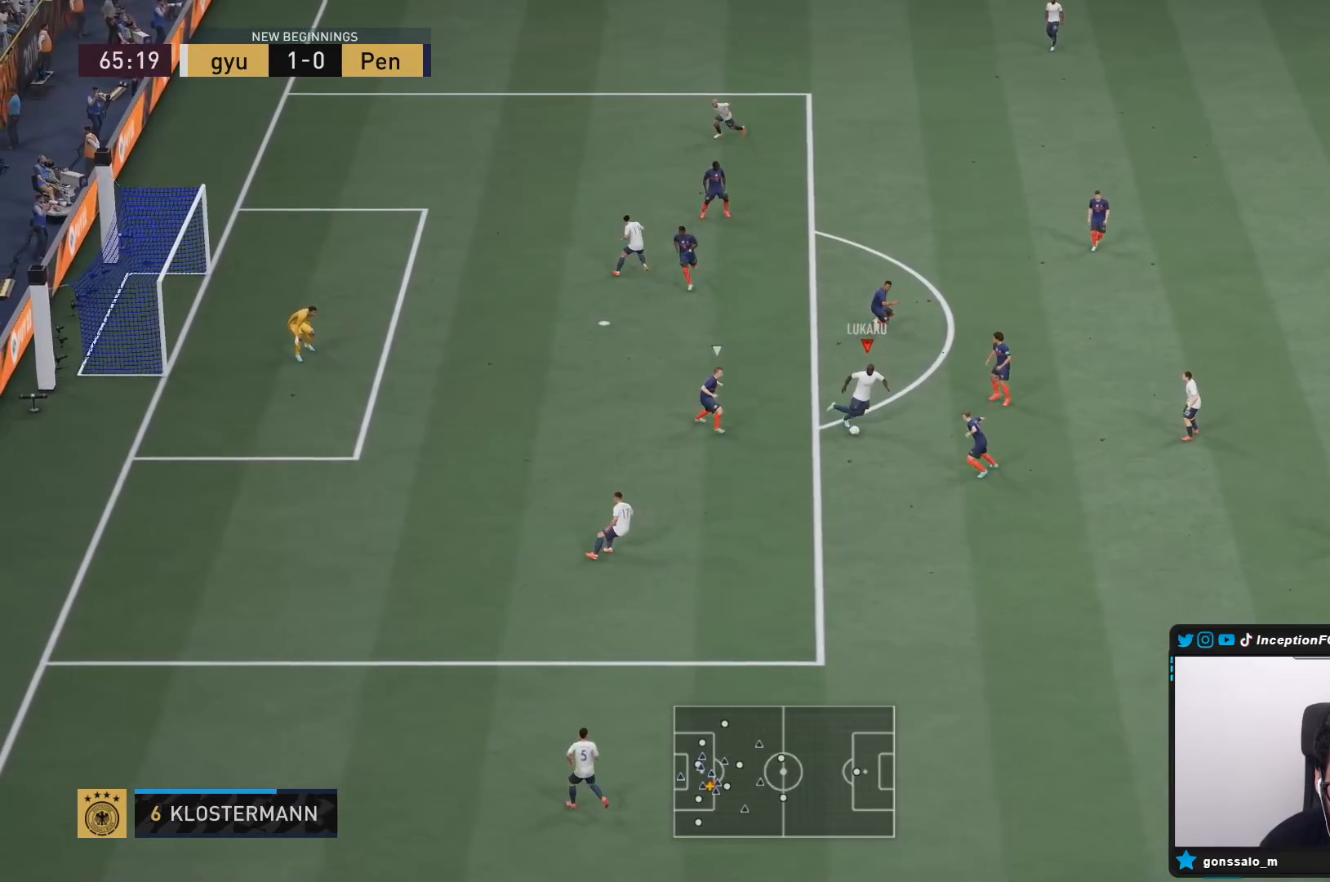
{"buttons": [], "left_stick": "center", "right_stick": "center", "events": [[367, "left_stick", "center"]]}
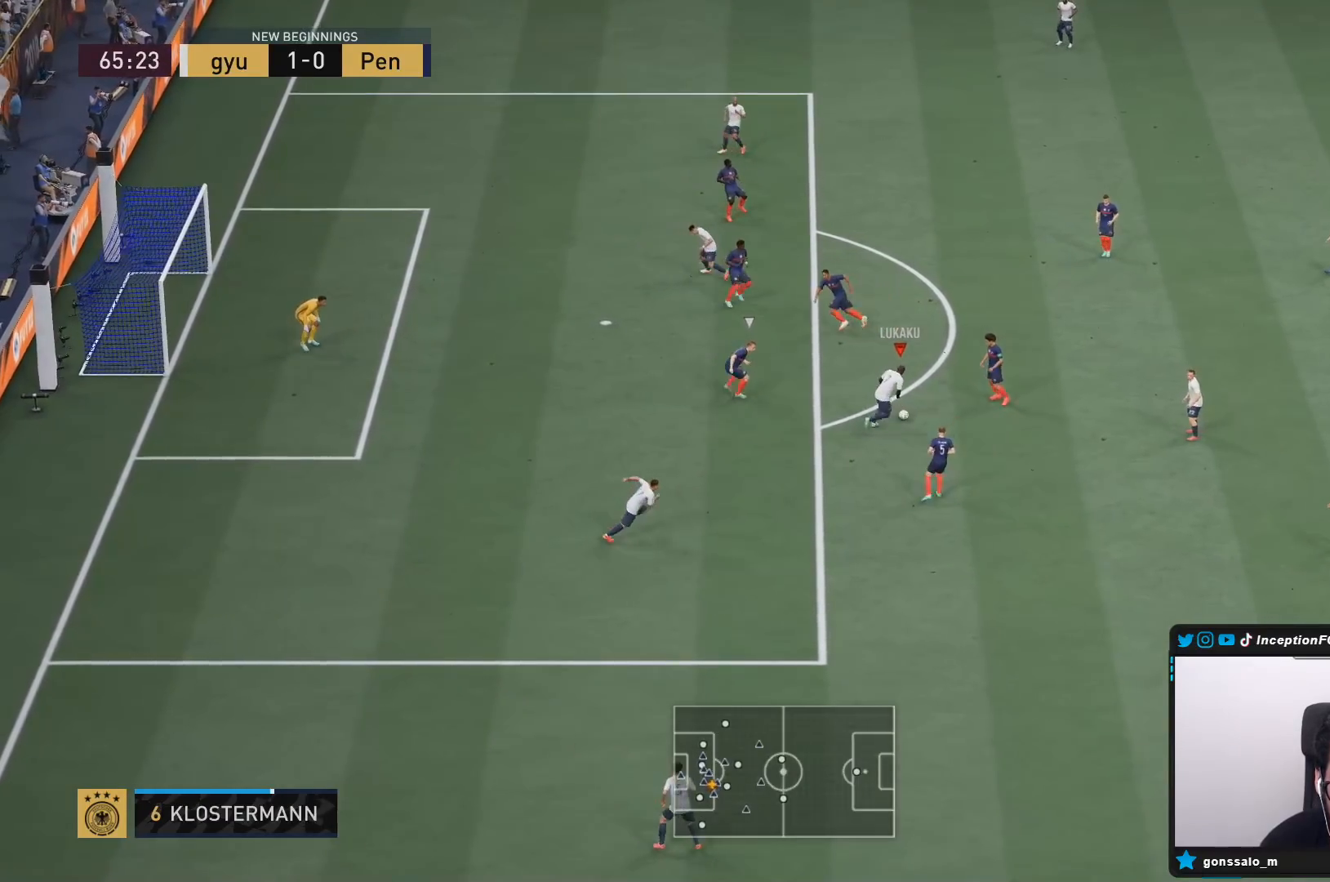
{"buttons": ["L2"], "left_stick": "center", "right_stick": "center", "events": [[67, "L2", "down"], [67, "R1", "down"], [150, "R1", "up"], [183, "R1", "down"], [283, "R1", "up"], [317, "R1", "down"], [483, "R1", "up"]]}
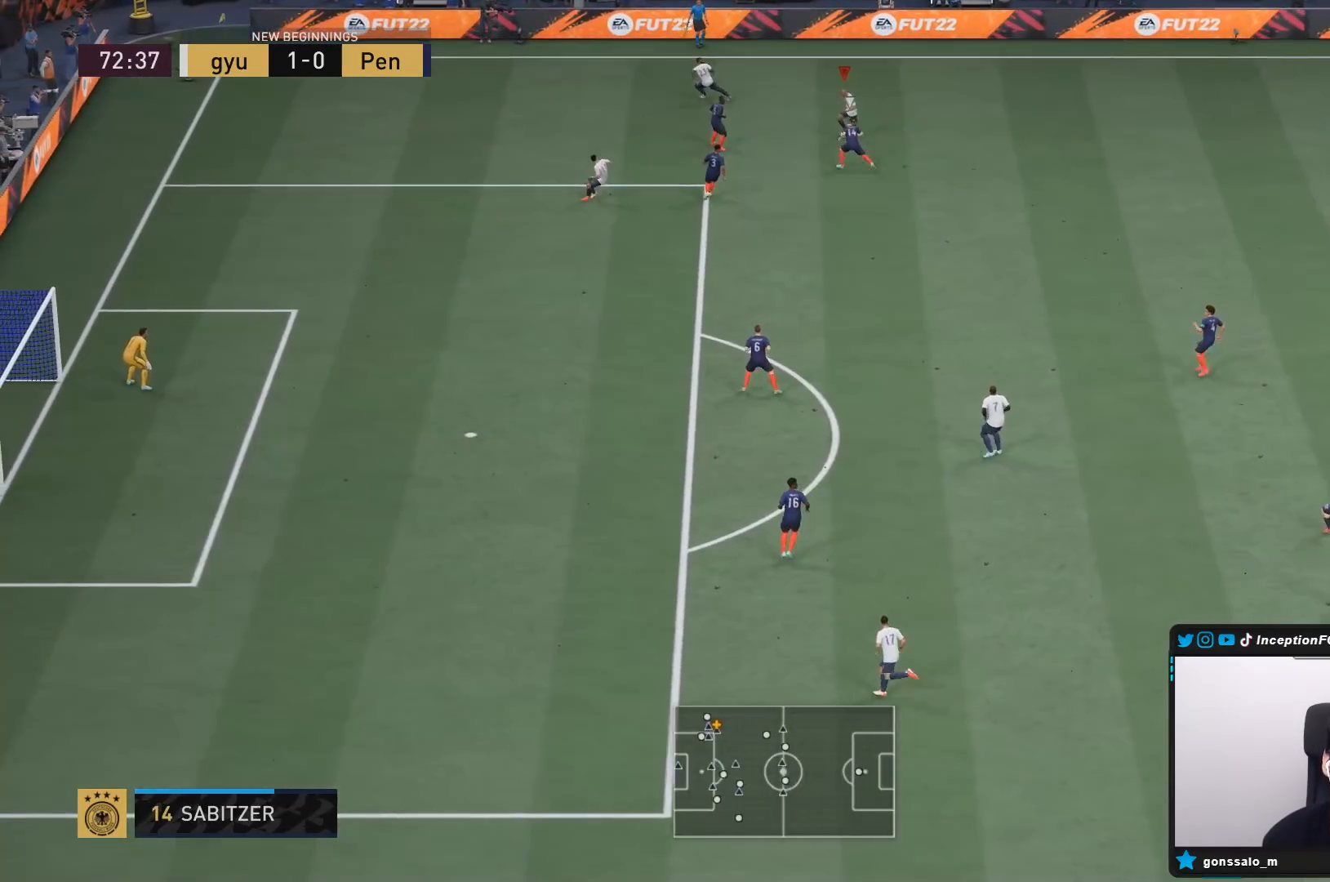
{"buttons": [], "left_stick": "center", "right_stick": "center", "events": [[167, "L2", "up"]]}
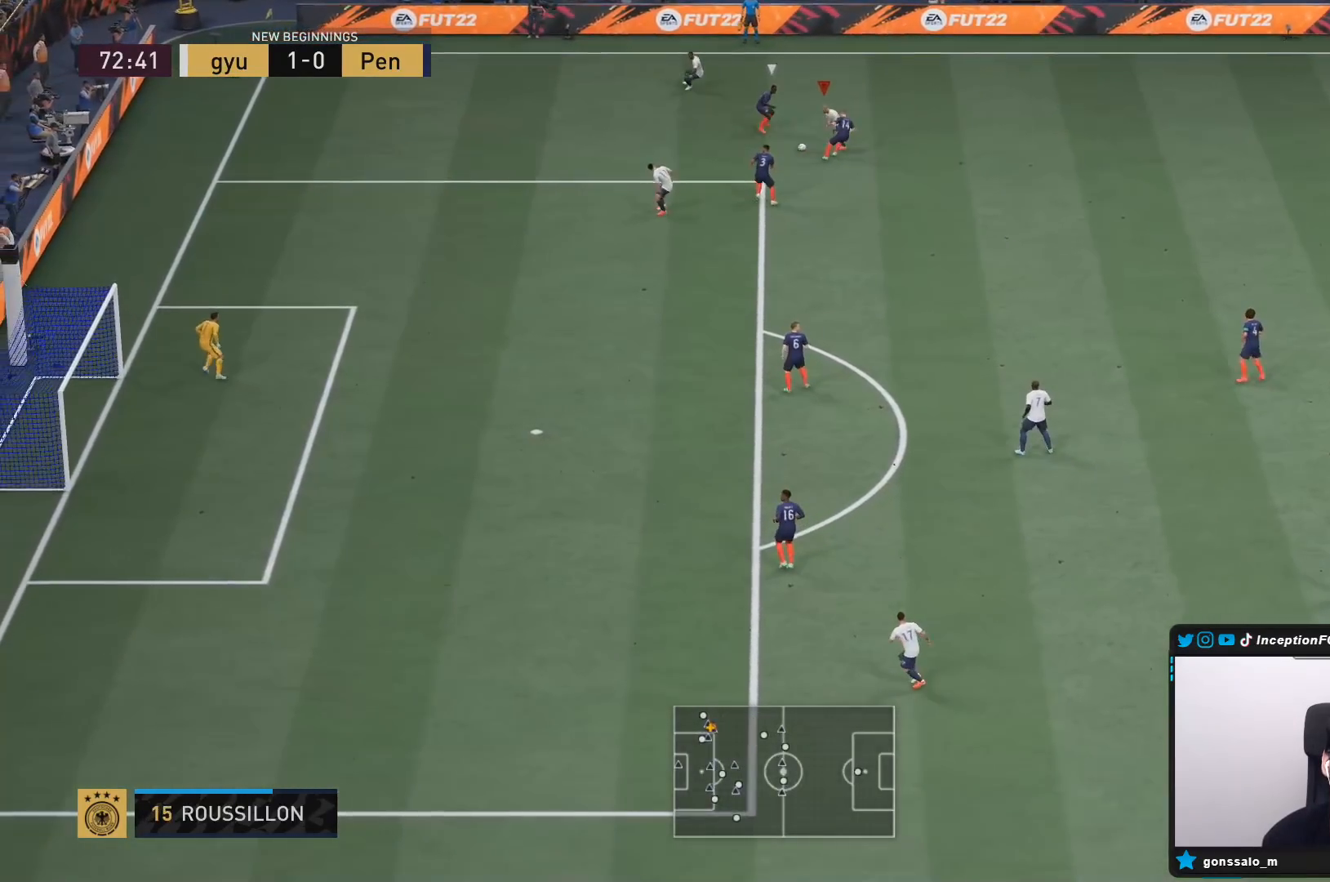
{"buttons": ["R2"], "left_stick": "down-left", "right_stick": "center", "events": [[150, "left_stick", "left"], [283, "left_stick", "down-left"], [333, "R2", "down"]]}
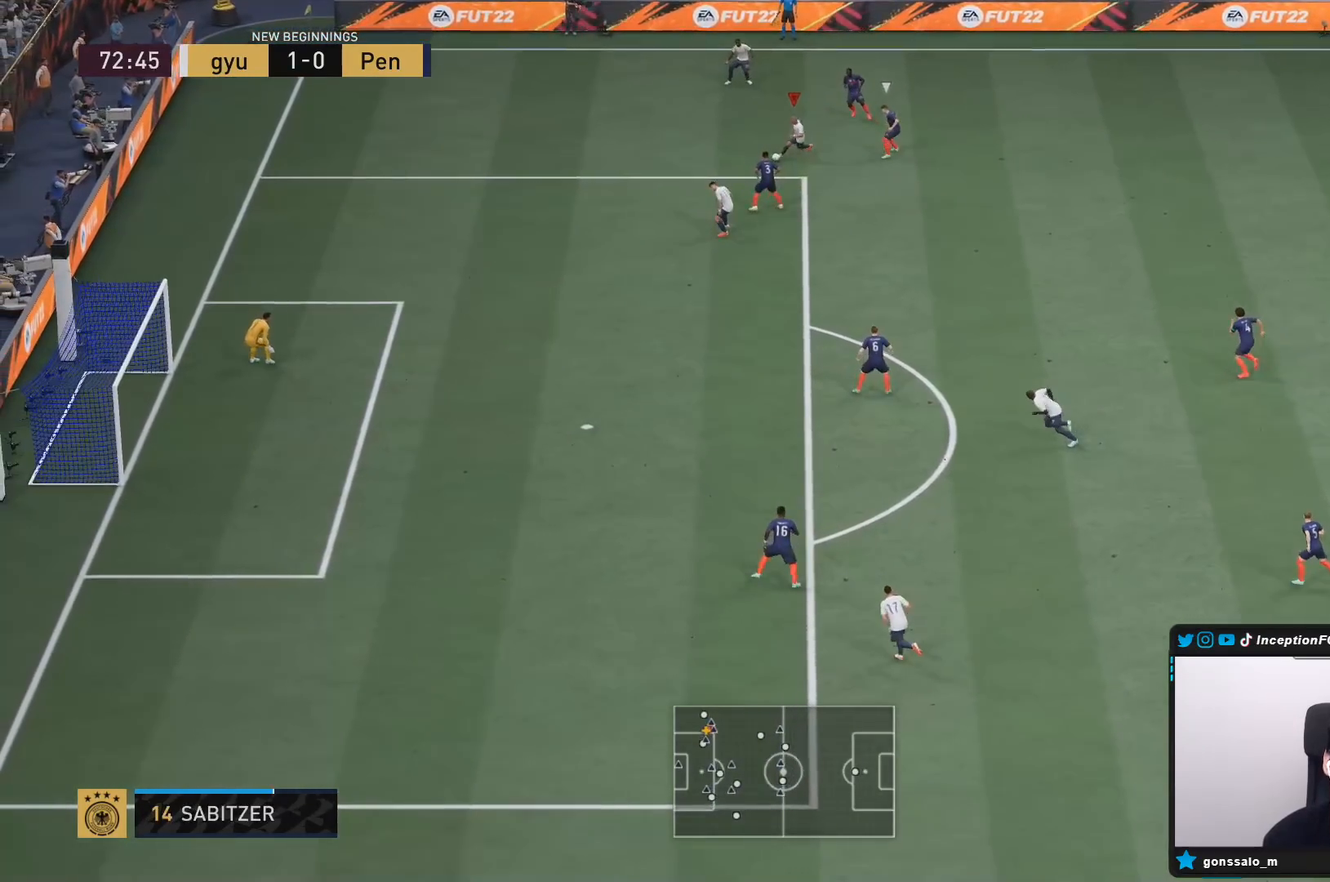
{"buttons": [], "left_stick": "center", "right_stick": "up-left", "events": [[217, "R2", "up"], [300, "left_stick", "center"], [300, "right_stick", "up-left"]]}
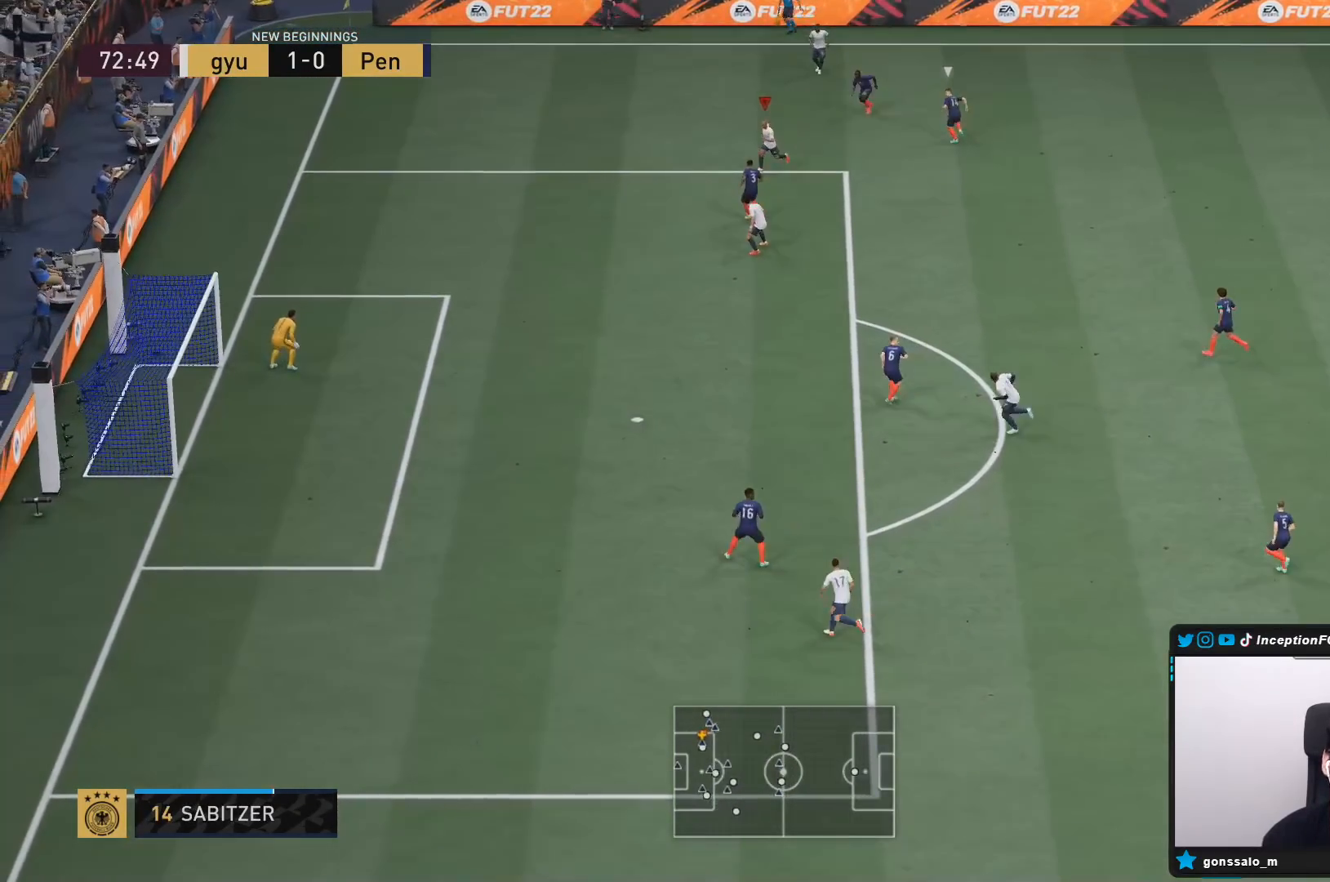
{"buttons": [], "left_stick": "right", "right_stick": "center", "events": [[217, "right_stick", "center"], [317, "left_stick", "right"]]}
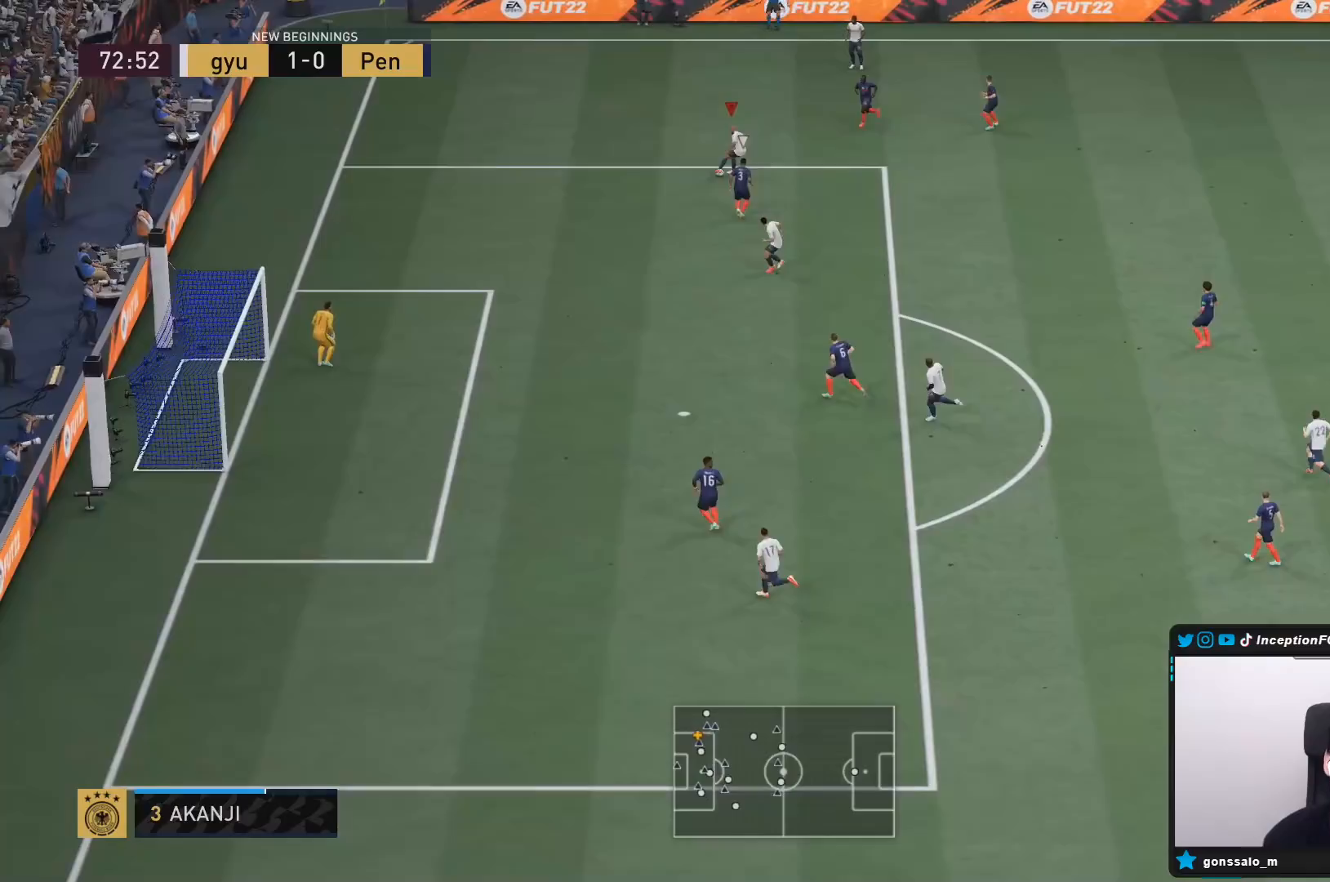
{"buttons": [], "left_stick": "down", "right_stick": "center", "events": [[50, "left_stick", "down-right"], [233, "CROSS", "down"], [367, "CROSS", "up"], [367, "left_stick", "down"]]}
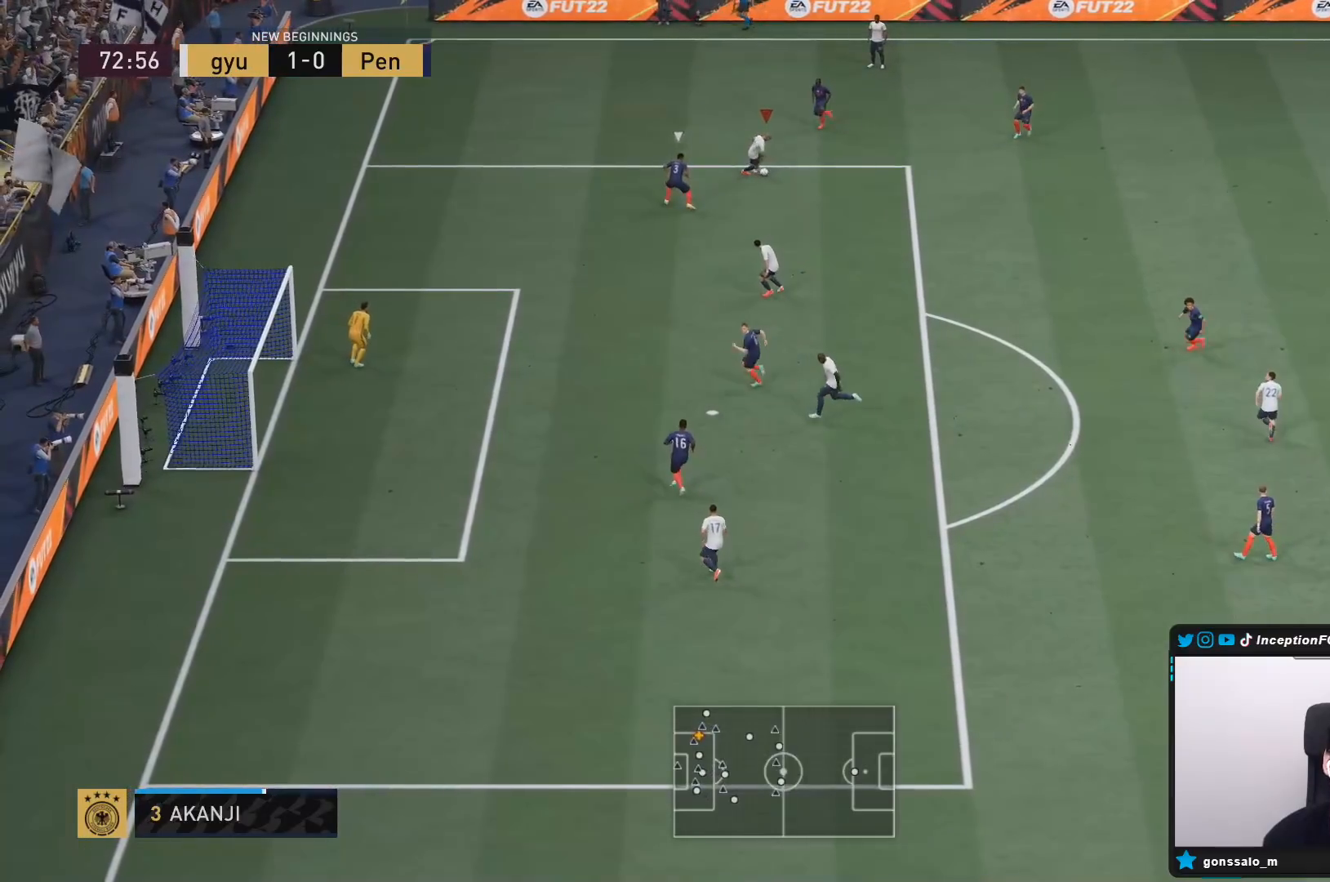
{"buttons": [], "left_stick": "center", "right_stick": "center", "events": [[183, "left_stick", "center"]]}
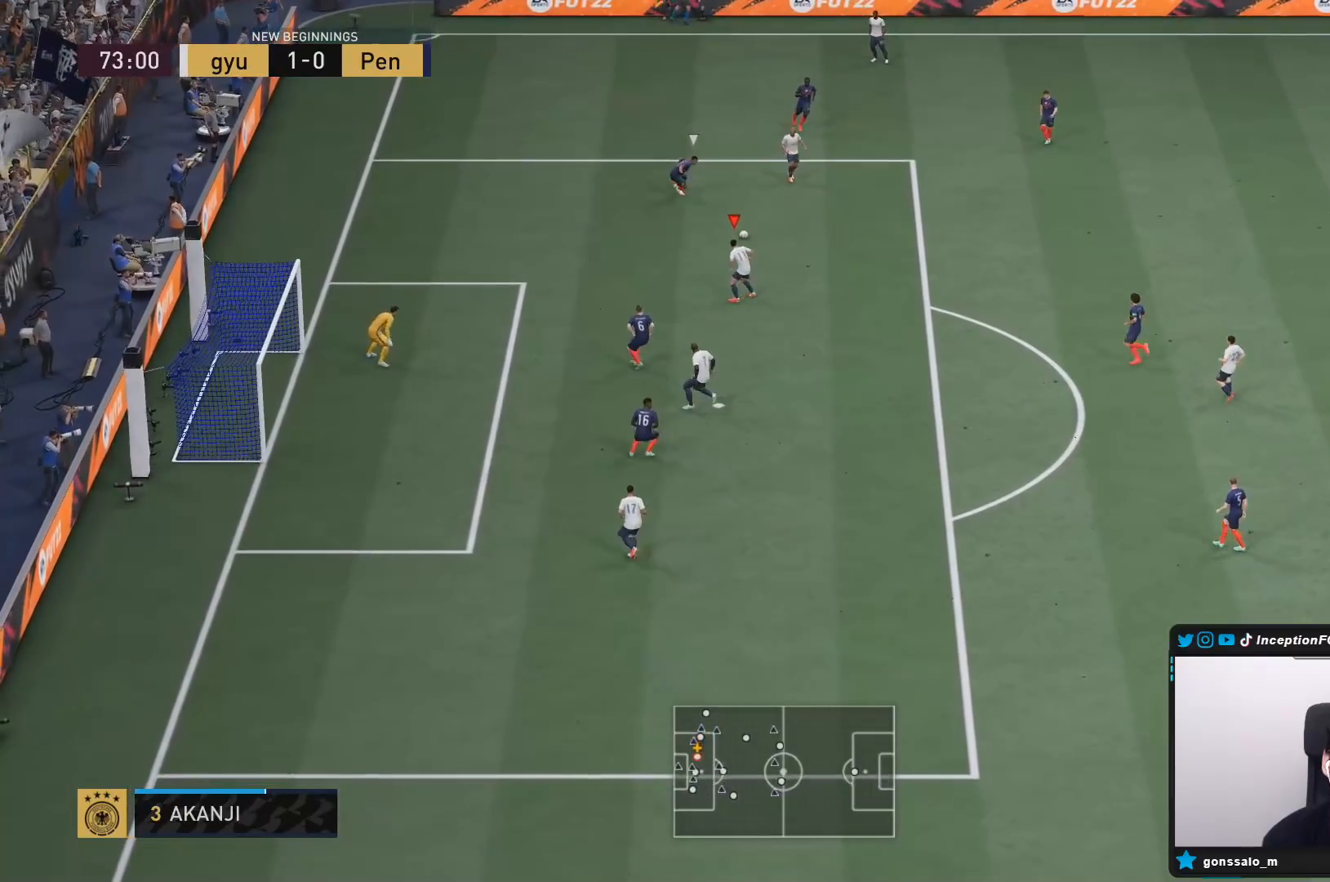
{"buttons": [], "left_stick": "left", "right_stick": "center", "events": [[33, "left_stick", "up-left"], [150, "left_stick", "center"], [450, "left_stick", "left"]]}
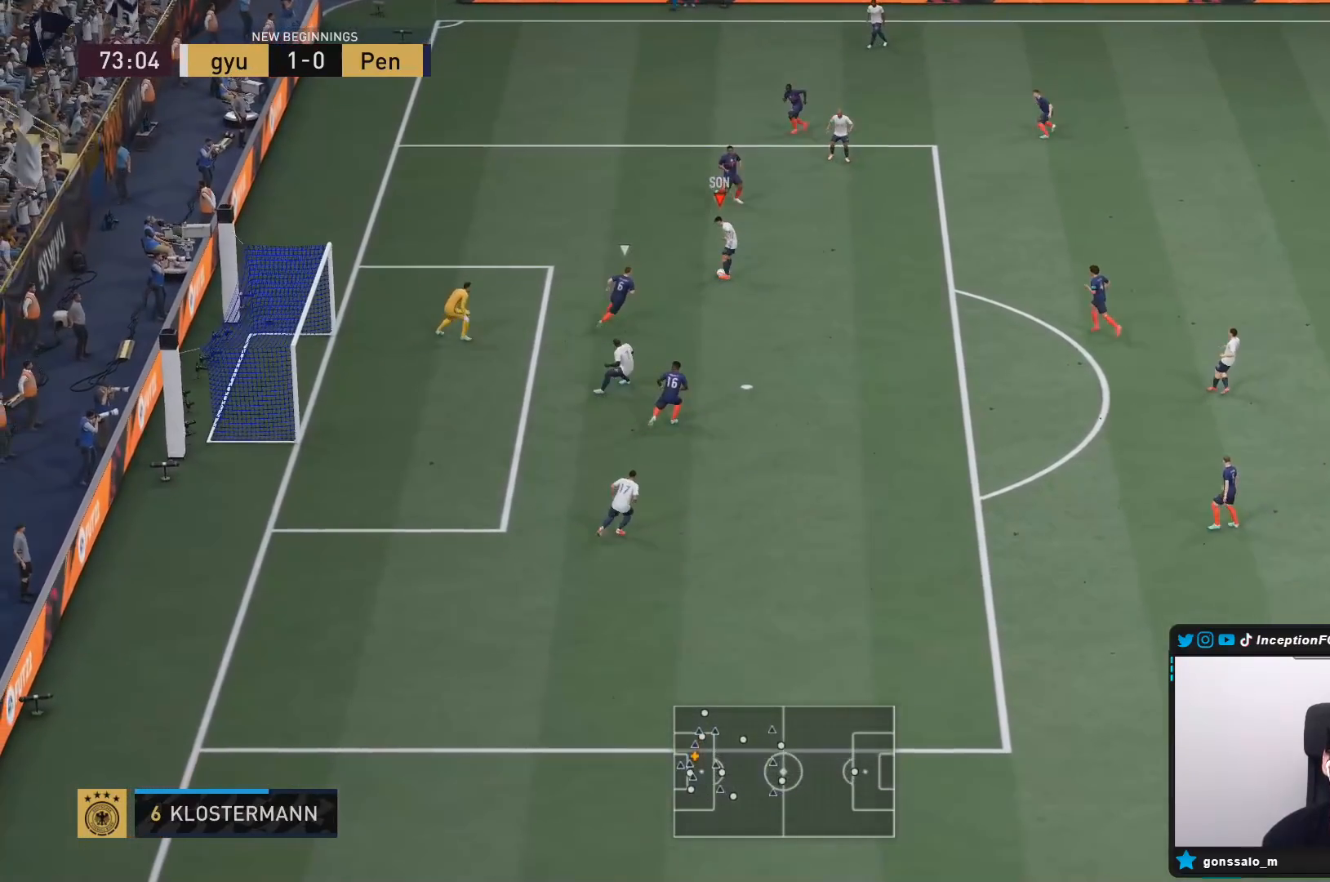
{"buttons": ["L2", "R1"], "left_stick": "center", "right_stick": "center", "events": [[100, "R1", "down"], [133, "L2", "down"], [133, "left_stick", "center"], [183, "R1", "up"], [217, "R1", "down"], [317, "R1", "up"], [350, "R1", "down"], [417, "R1", "up"], [483, "R1", "down"]]}
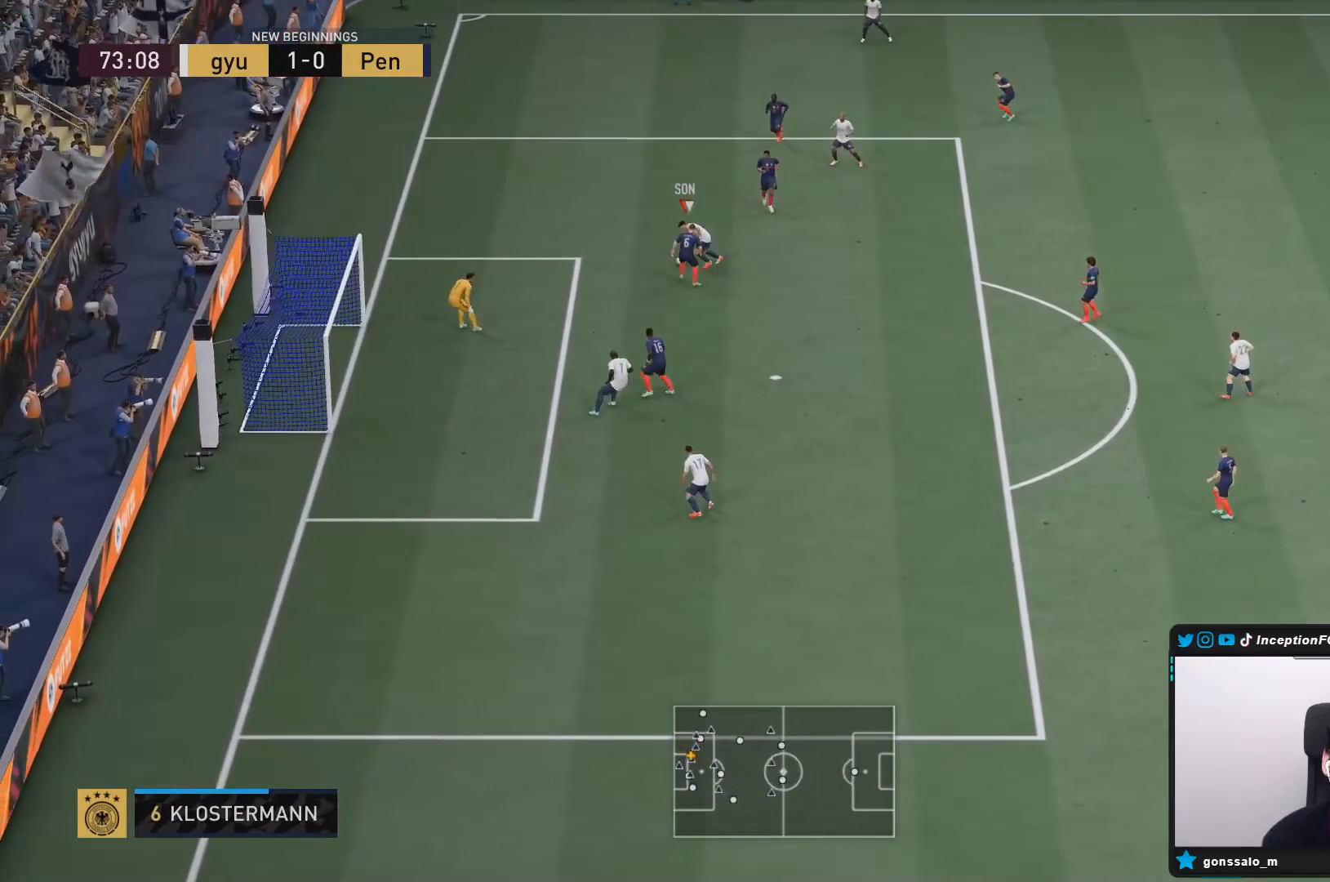
{"buttons": [], "left_stick": "center", "right_stick": "center", "events": [[17, "R1", "up"], [300, "L2", "up"]]}
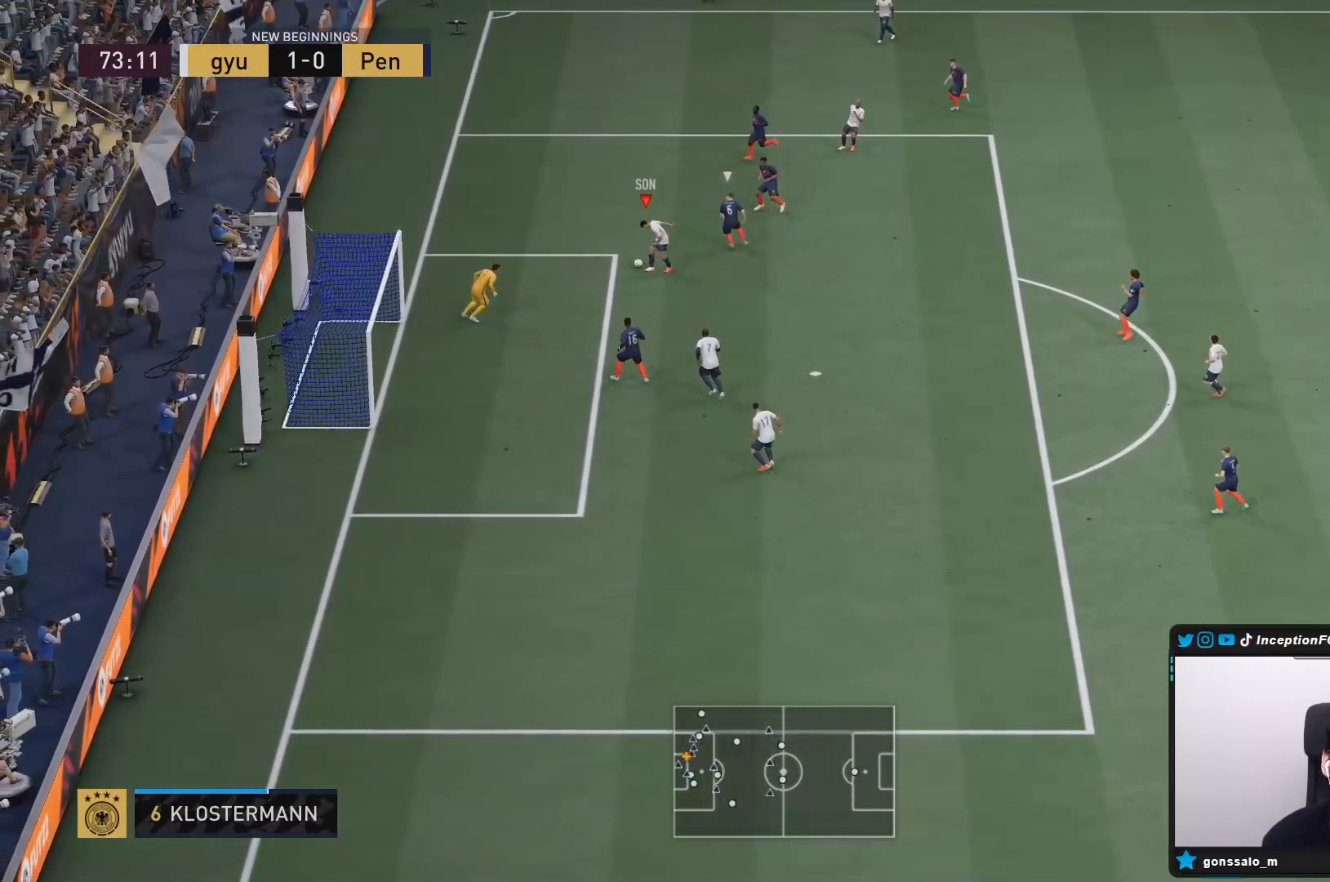
{"buttons": [], "left_stick": "up-right", "right_stick": "center", "events": [[233, "left_stick", "down-right"], [483, "left_stick", "up-right"]]}
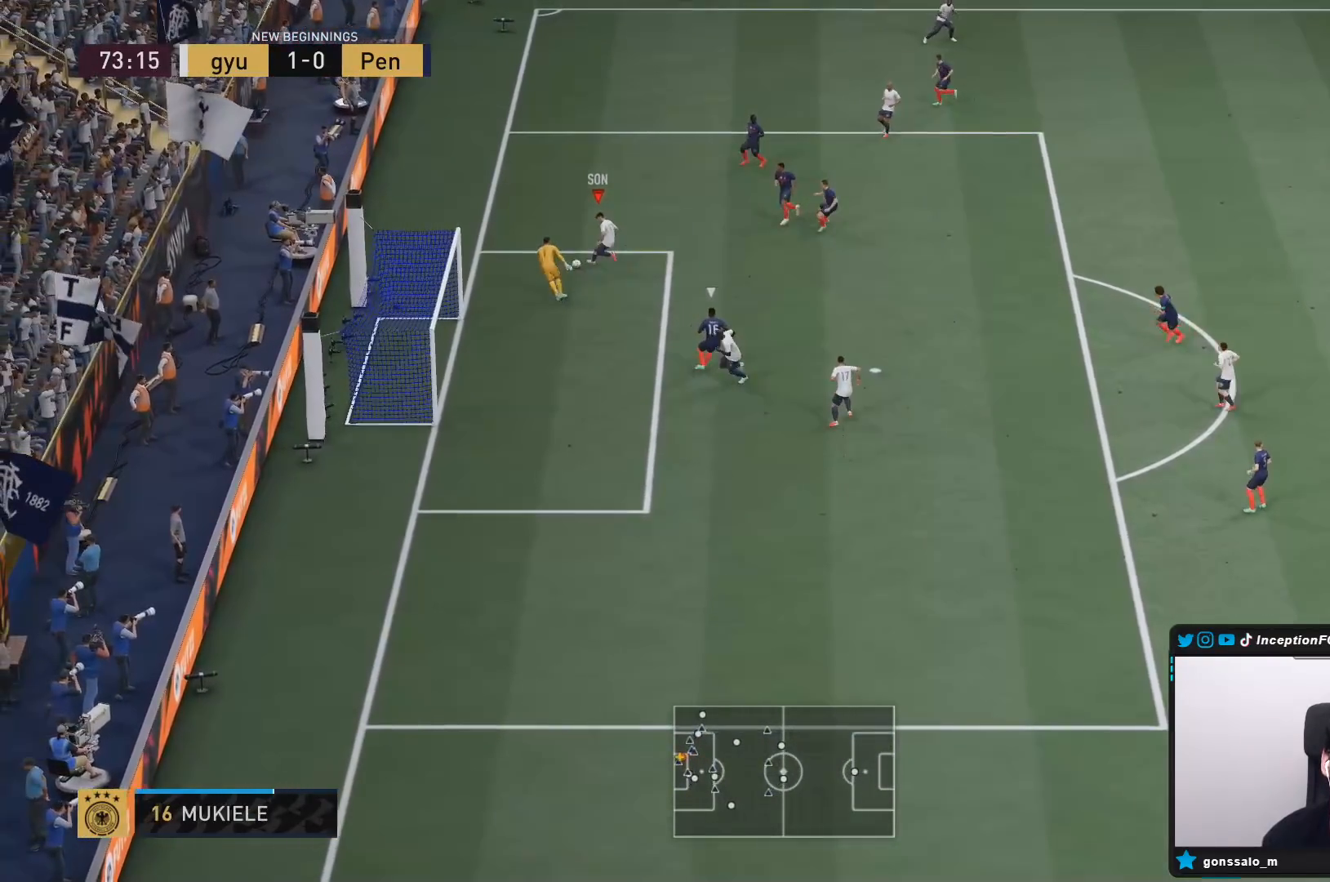
{"buttons": [], "left_stick": "right", "right_stick": "center", "events": [[83, "left_stick", "up"], [467, "left_stick", "right"]]}
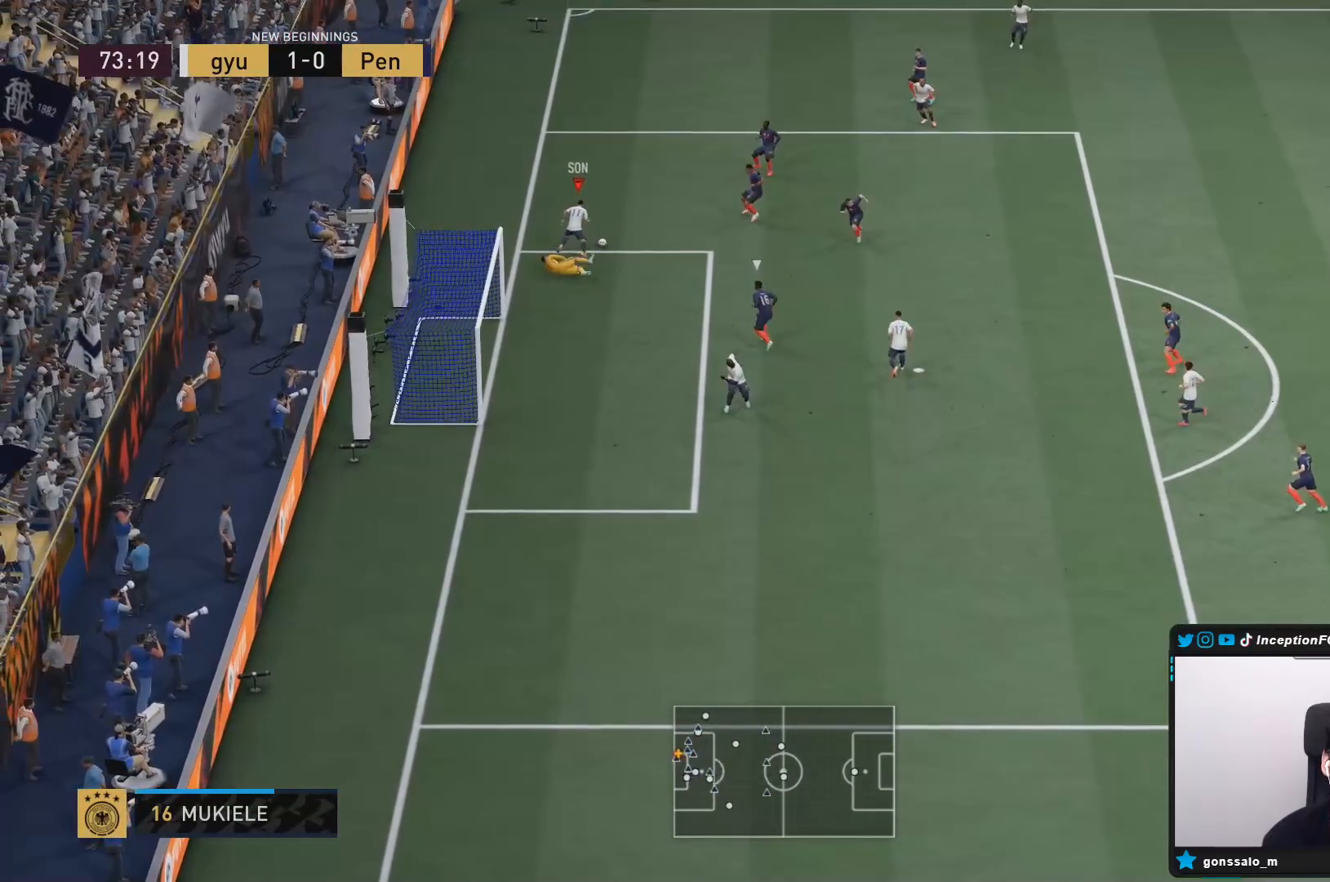
{"buttons": [], "left_stick": "down-right", "right_stick": "center", "events": [[33, "left_stick", "down-right"]]}
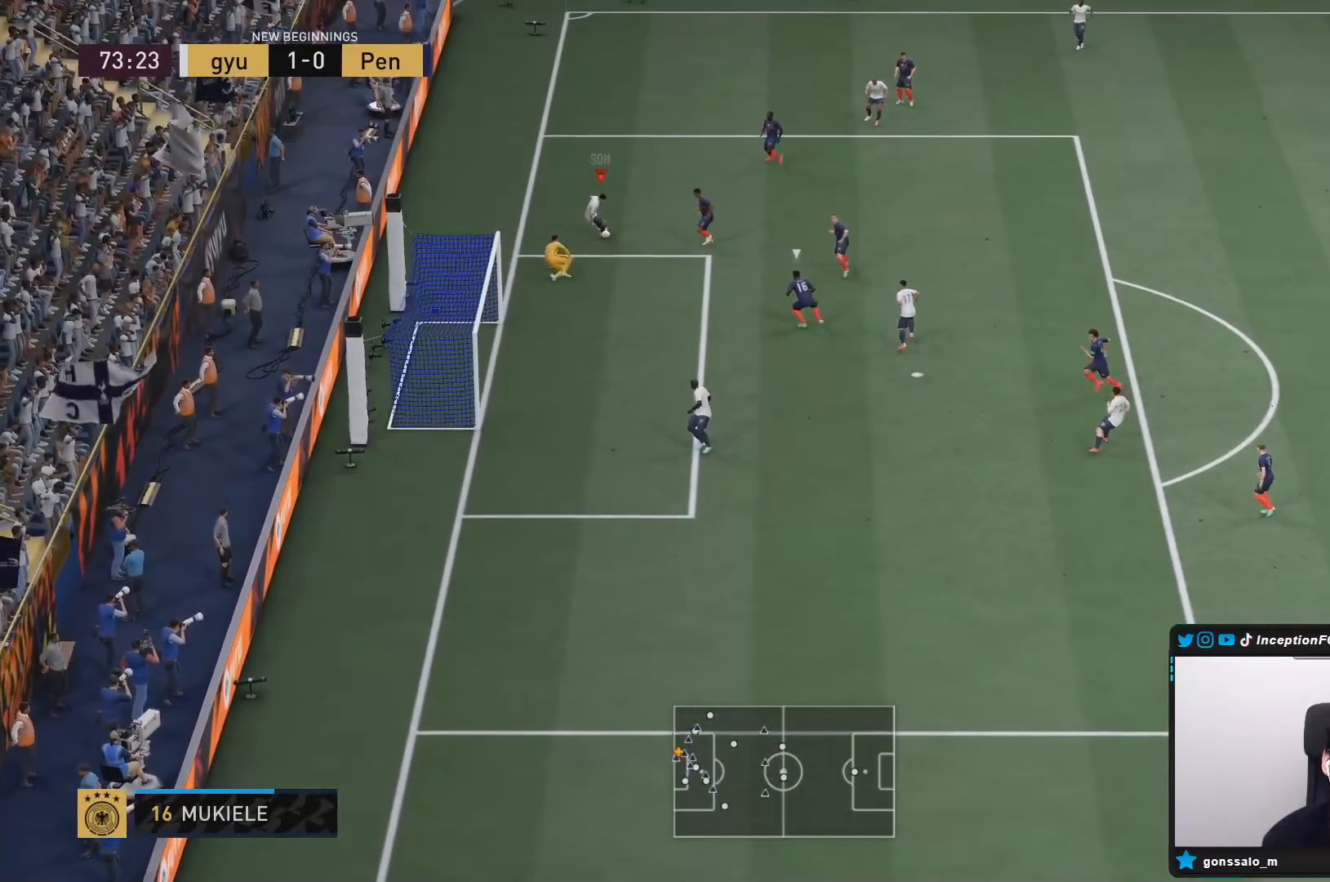
{"buttons": [], "left_stick": "down-right", "right_stick": "center", "events": [[167, "CIRCLE", "down"], [333, "CIRCLE", "up"]]}
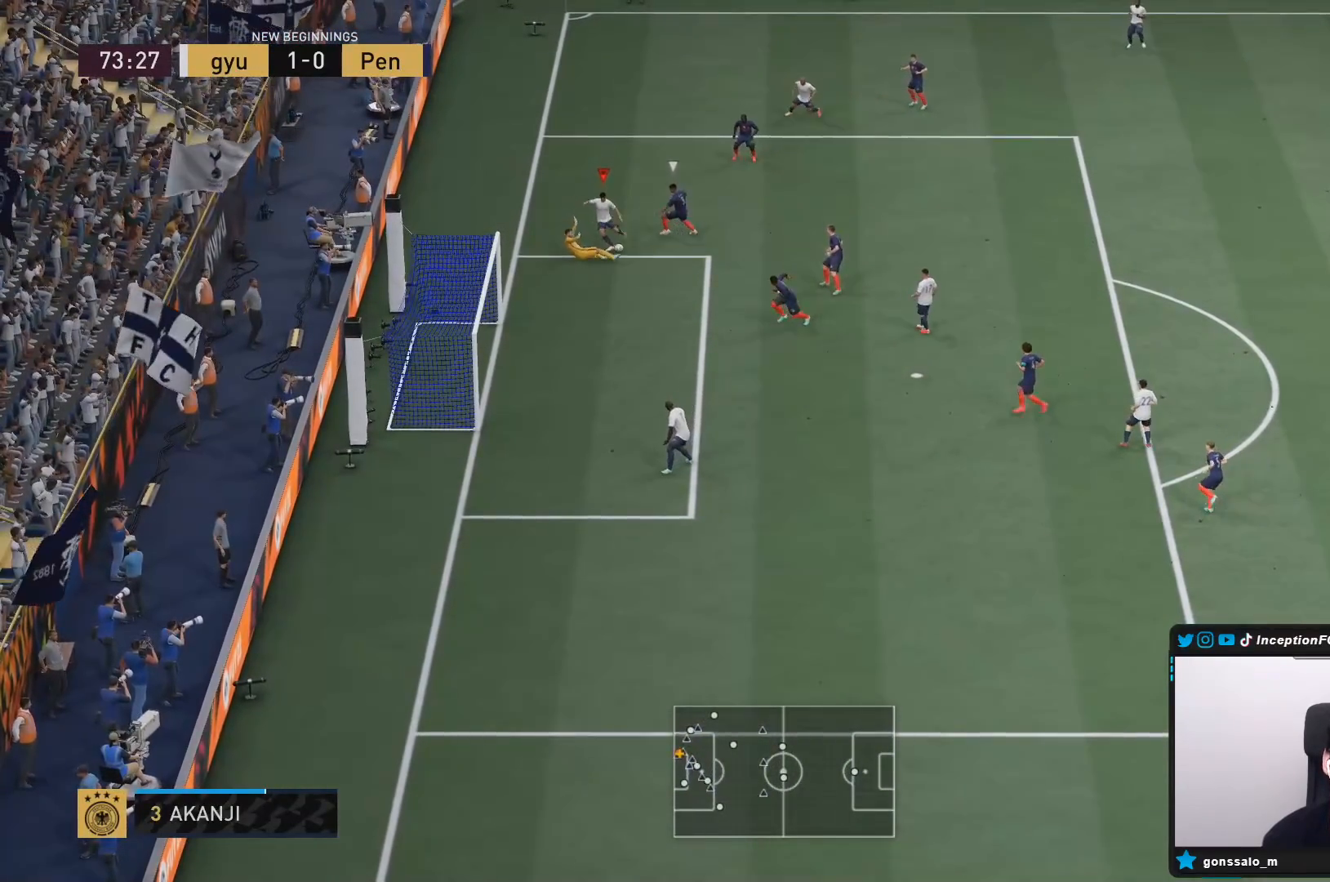
{"buttons": [], "left_stick": "center", "right_stick": "center", "events": [[67, "R2", "down"], [100, "left_stick", "center"], [250, "R2", "up"]]}
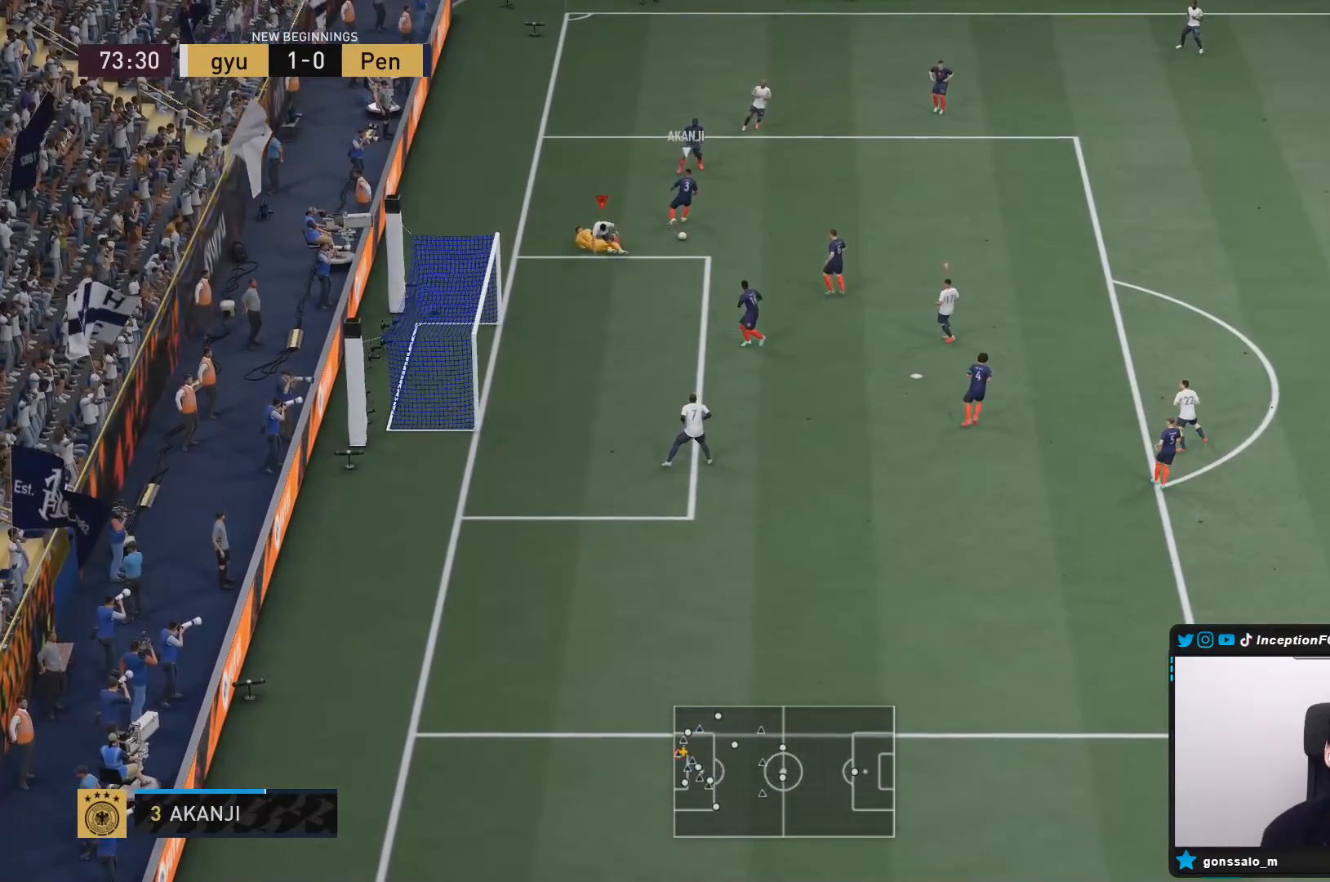
{"buttons": [], "left_stick": "center", "right_stick": "center", "events": [[100, "left_stick", "right"], [200, "R2", "down"], [450, "R2", "up"], [483, "left_stick", "center"]]}
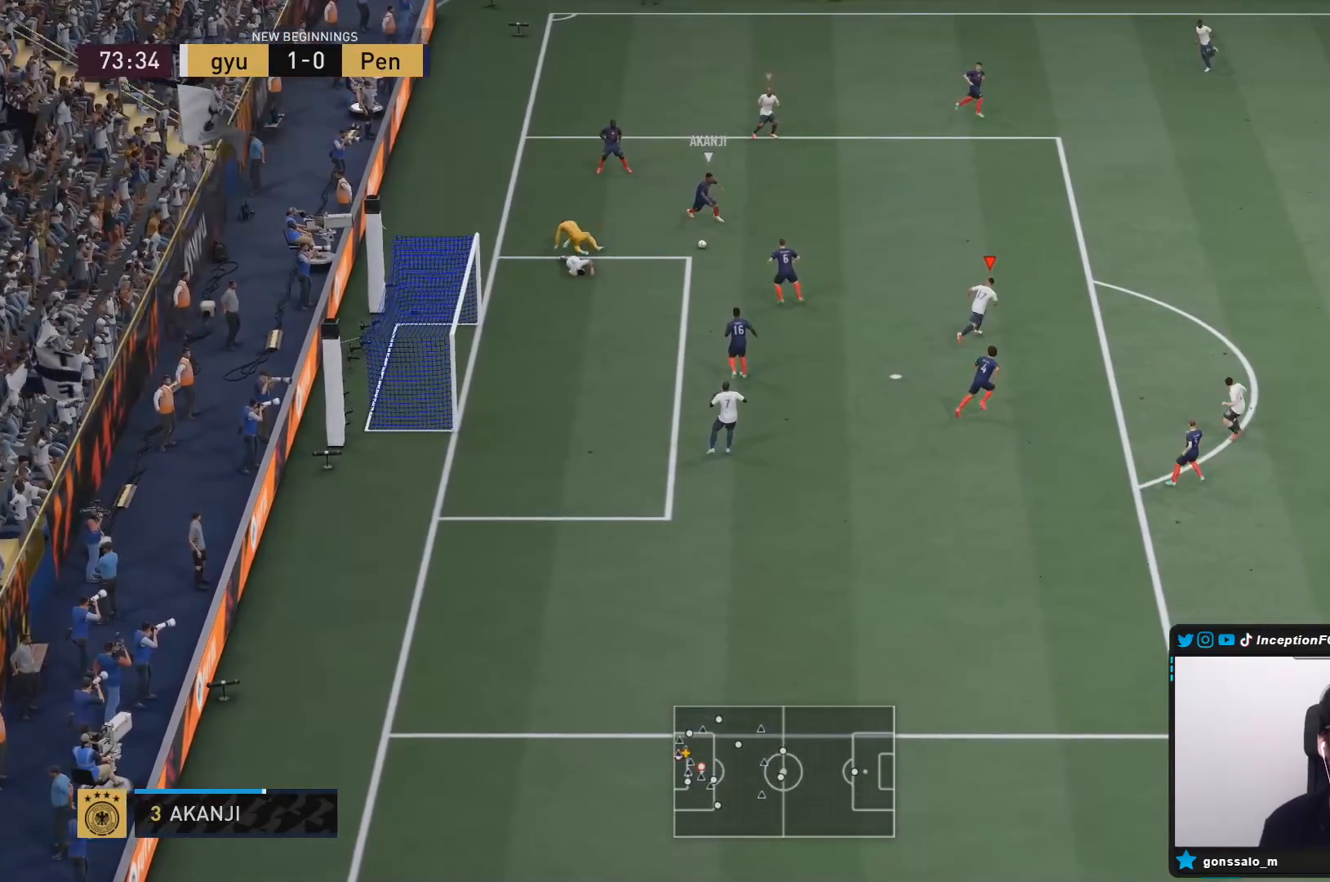
{"buttons": [], "left_stick": "up", "right_stick": "center", "events": [[383, "left_stick", "up"]]}
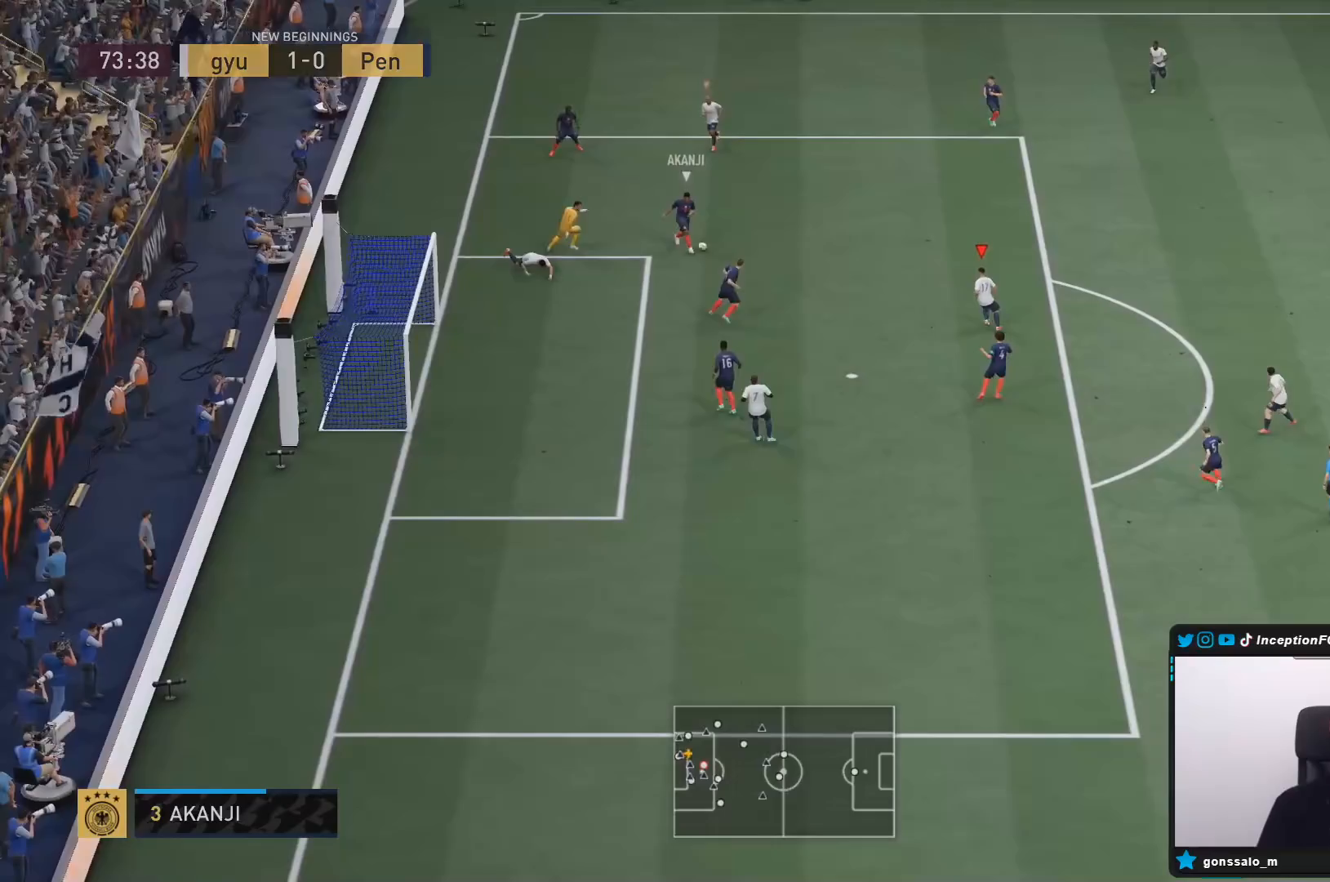
{"buttons": [], "left_stick": "up-right", "right_stick": "center", "events": [[217, "left_stick", "center"], [350, "left_stick", "up-right"]]}
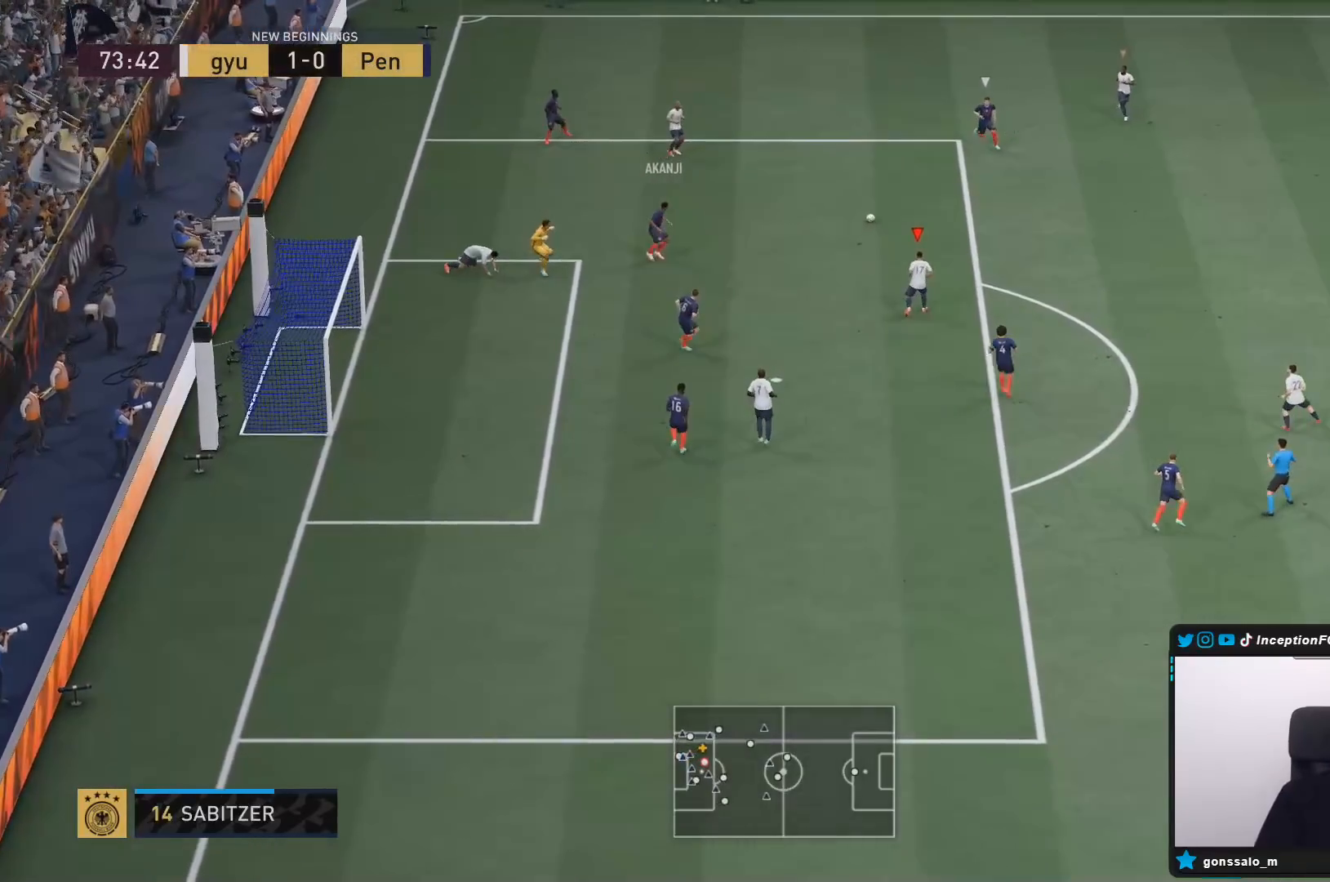
{"buttons": [], "left_stick": "down", "right_stick": "center", "events": [[267, "left_stick", "down-right"], [267, "right_stick", "up-right"], [333, "right_stick", "center"], [500, "left_stick", "down"]]}
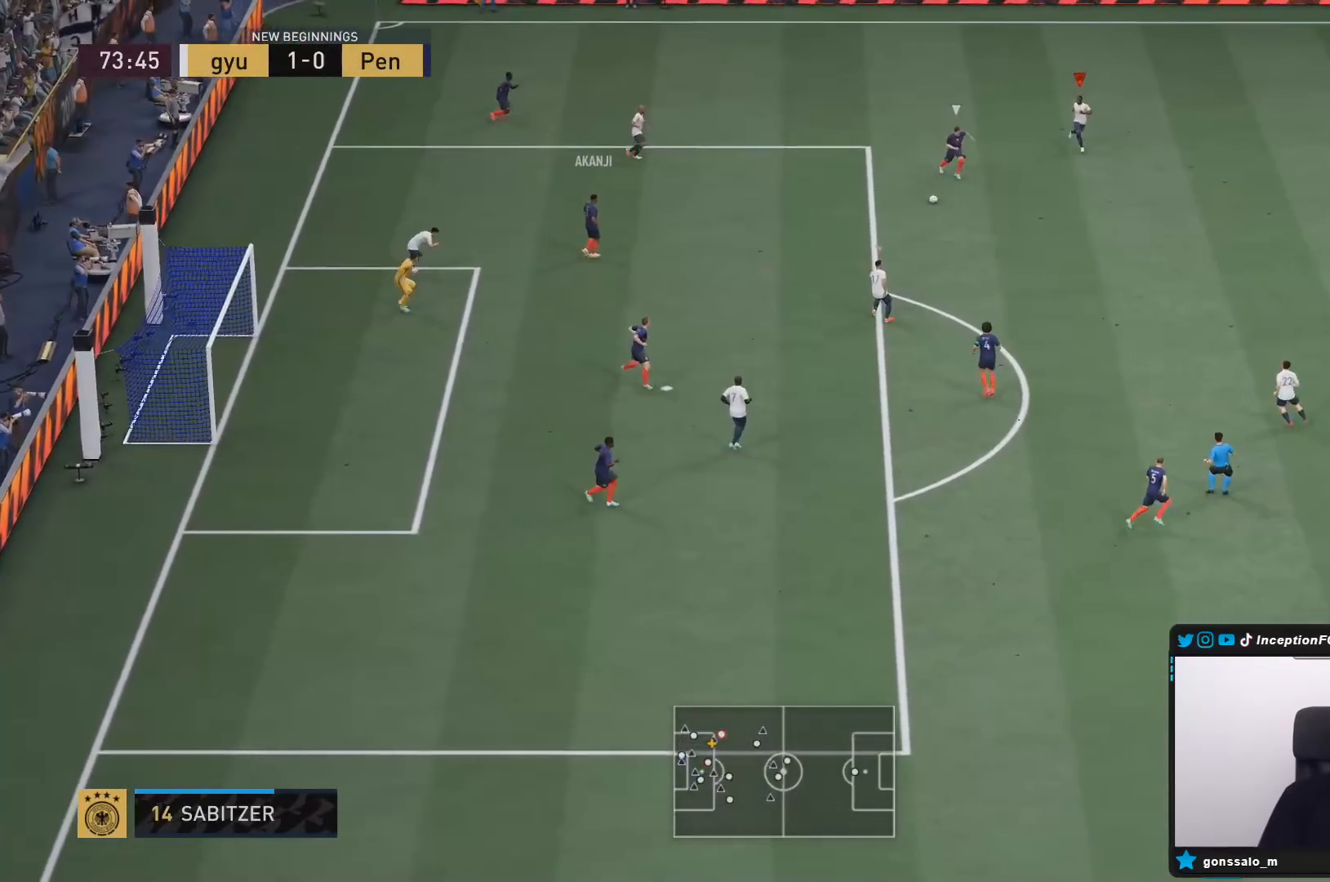
{"buttons": ["L2", "R1", "R2"], "left_stick": "up-right", "right_stick": "center", "events": [[267, "right_stick", "down-right"], [350, "R2", "down"], [367, "L2", "down"], [367, "right_stick", "center"], [400, "left_stick", "up-right"], [433, "R1", "down"]]}
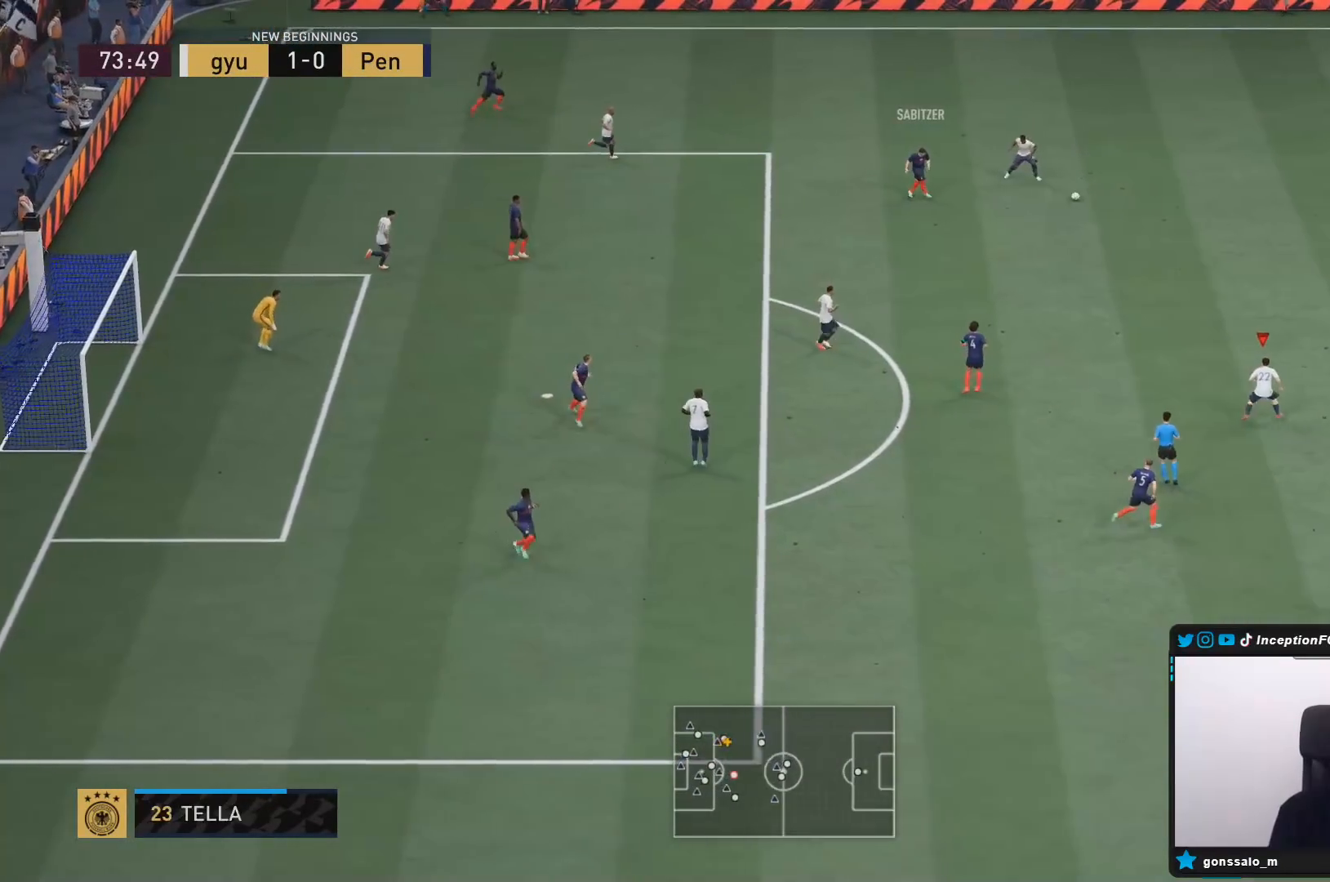
{"buttons": ["R1"], "left_stick": "up-left", "right_stick": "center", "events": [[33, "R1", "up"], [133, "R1", "down"], [217, "R1", "up"], [283, "L2", "up"], [317, "left_stick", "up"], [350, "L1", "down"], [417, "L1", "up"], [417, "R1", "down"], [417, "left_stick", "up-left"], [433, "R2", "up"]]}
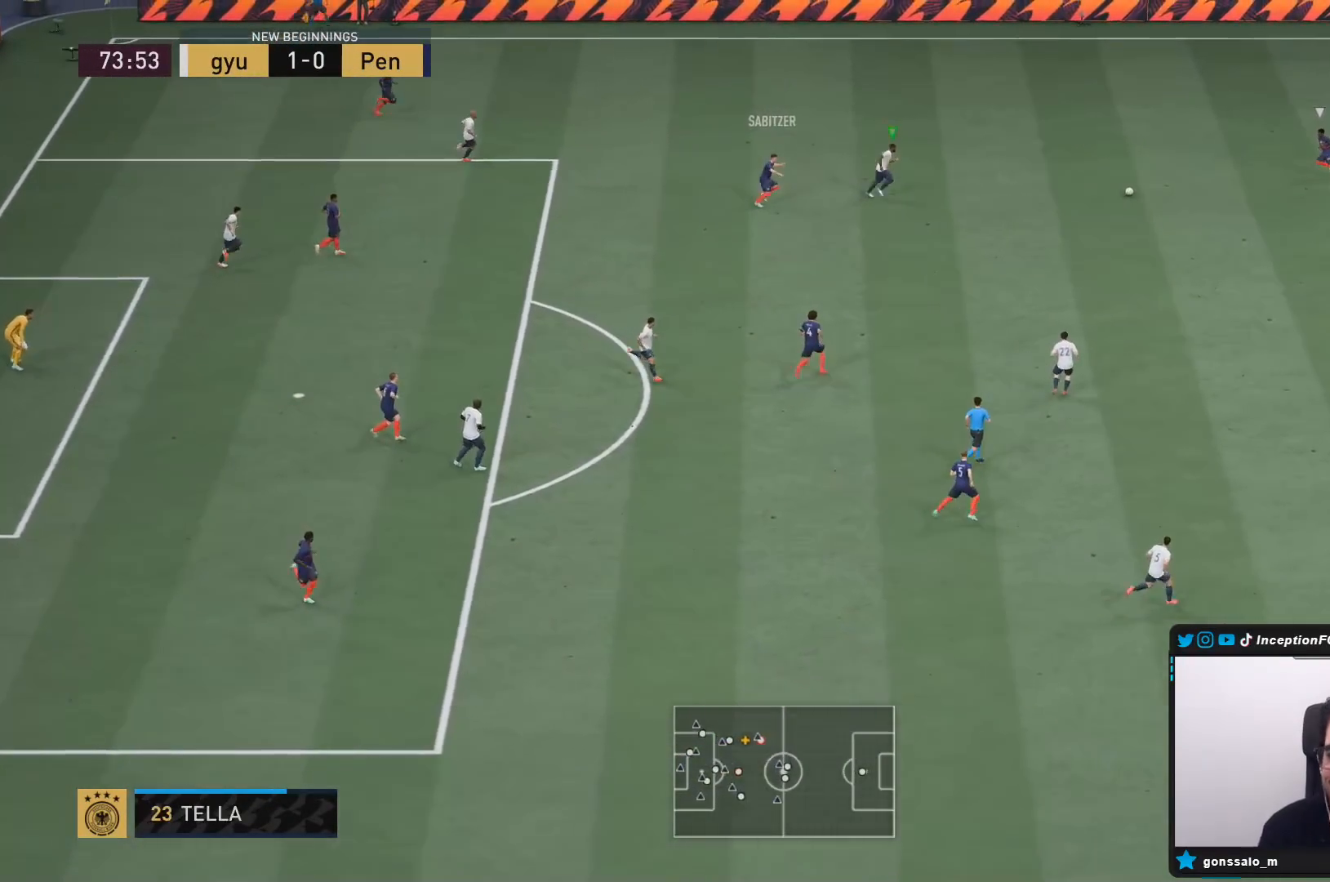
{"buttons": ["L2", "R2"], "left_stick": "left", "right_stick": "center", "events": [[17, "R1", "up"], [33, "L2", "down"], [83, "R1", "down"], [117, "left_stick", "left"], [133, "R2", "down"], [267, "L2", "up"], [350, "R1", "up"], [433, "L2", "down"]]}
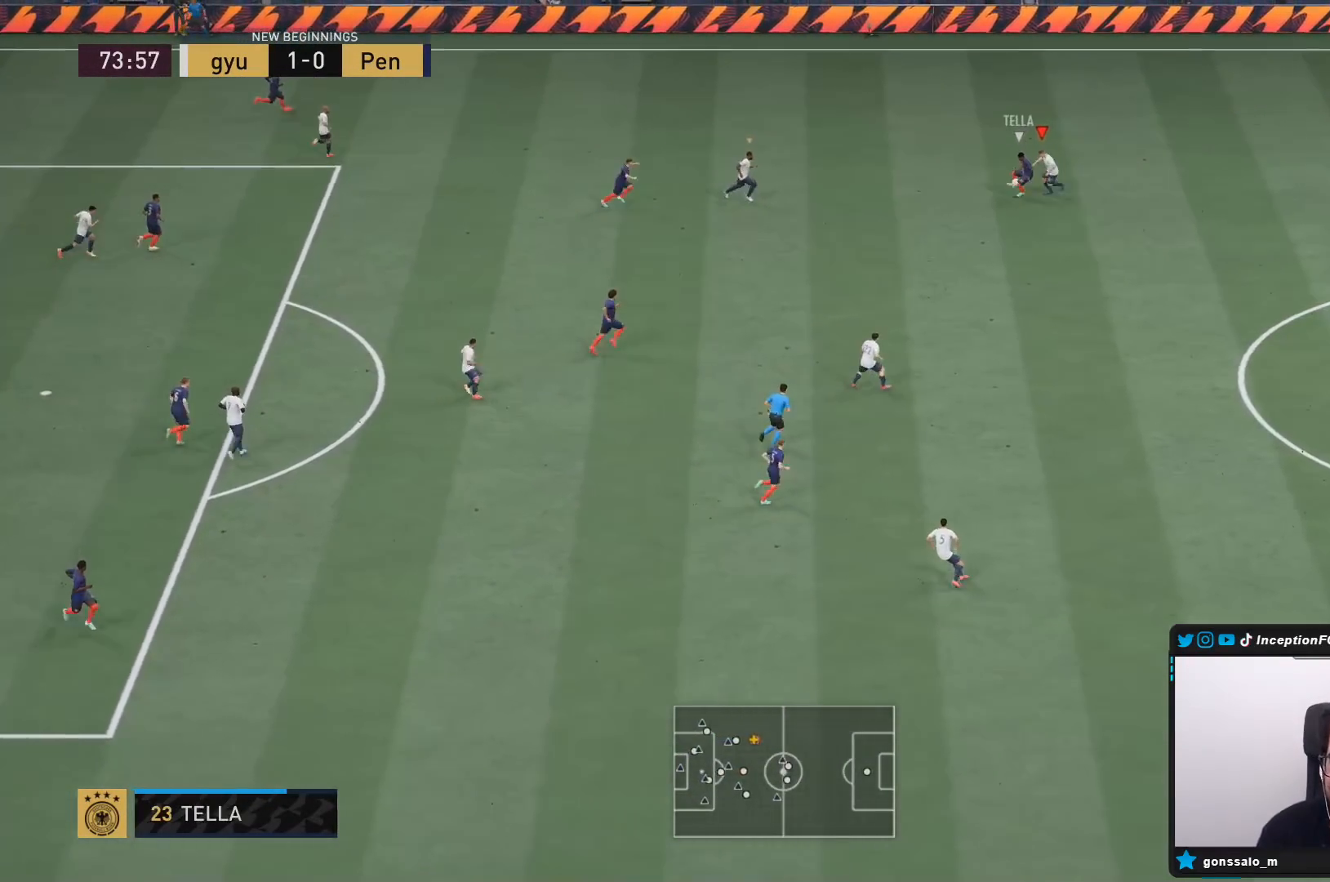
{"buttons": ["L2", "R2"], "left_stick": "down-left", "right_stick": "center", "events": [[17, "R2", "up"], [50, "left_stick", "down-left"], [117, "R1", "down"], [183, "left_stick", "down"], [250, "R1", "up"], [317, "R1", "down"], [367, "R2", "down"], [383, "left_stick", "down-left"], [483, "R1", "up"]]}
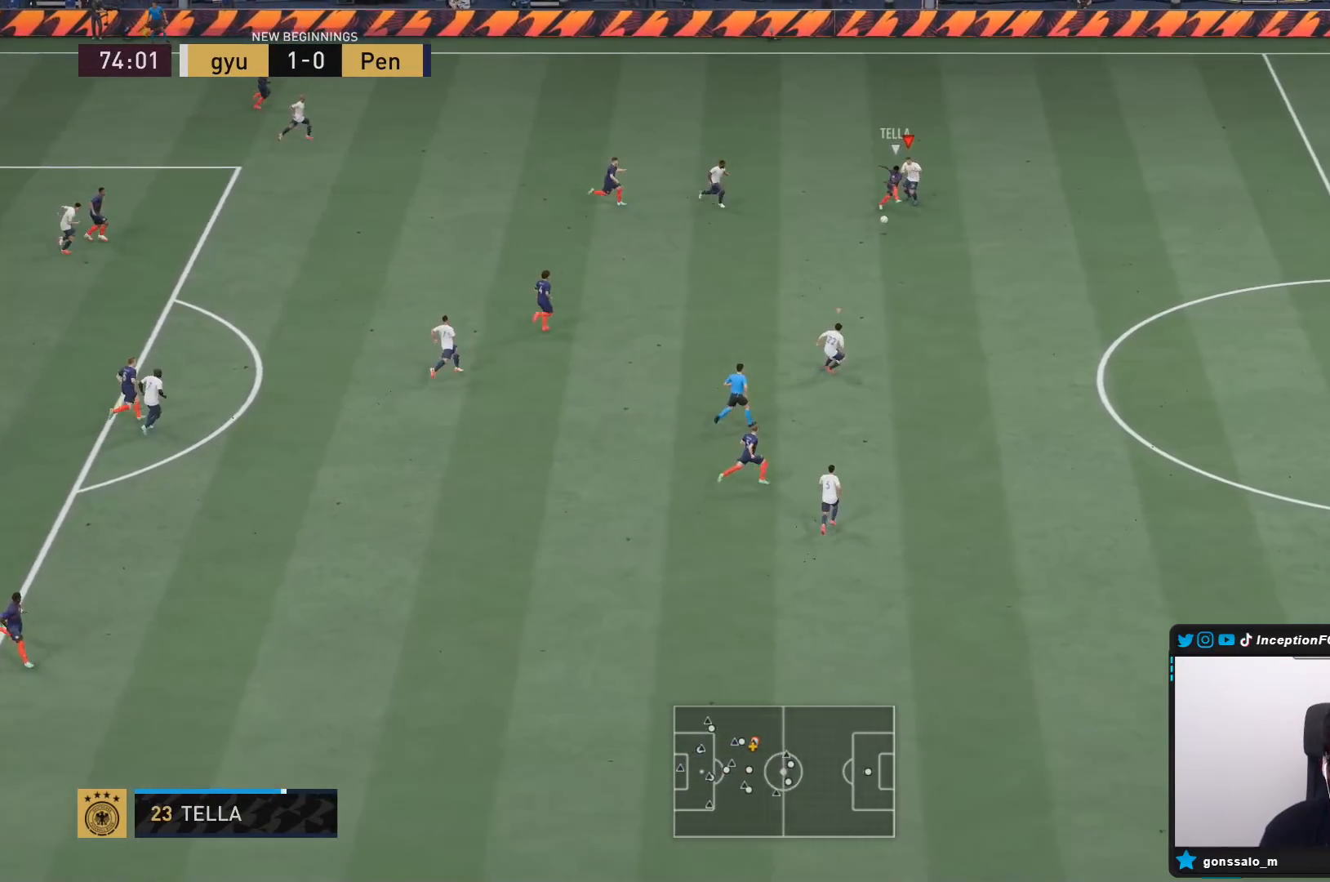
{"buttons": ["R2"], "left_stick": "right", "right_stick": "center", "events": [[50, "R1", "down"], [183, "left_stick", "down"], [233, "R1", "up"], [300, "left_stick", "down-right"], [383, "right_stick", "down"], [400, "left_stick", "right"], [467, "right_stick", "center"], [500, "L2", "up"]]}
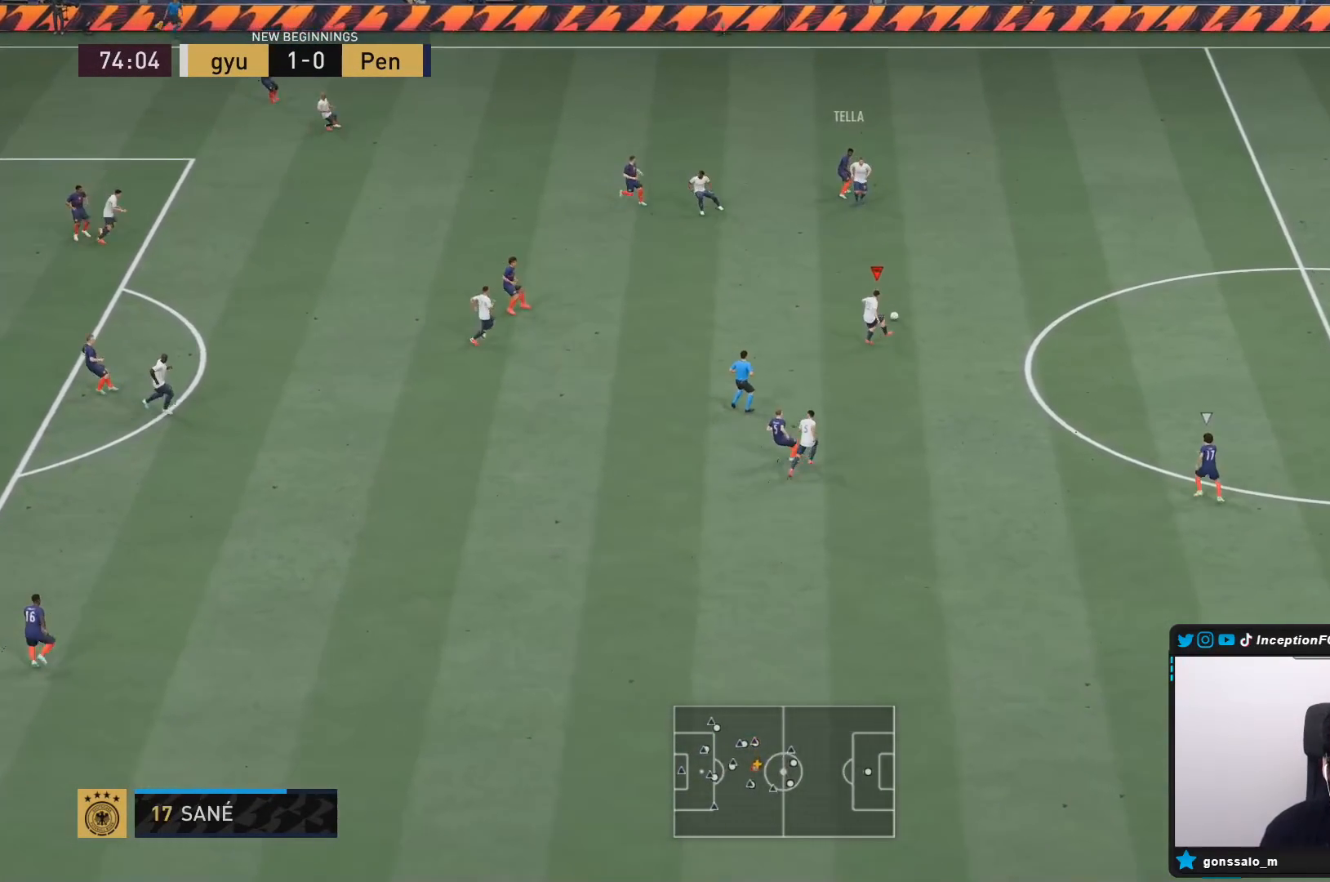
{"buttons": ["L2"], "left_stick": "left", "right_stick": "center", "events": [[67, "left_stick", "up-left"], [83, "L2", "down"], [100, "R2", "up"], [133, "left_stick", "left"]]}